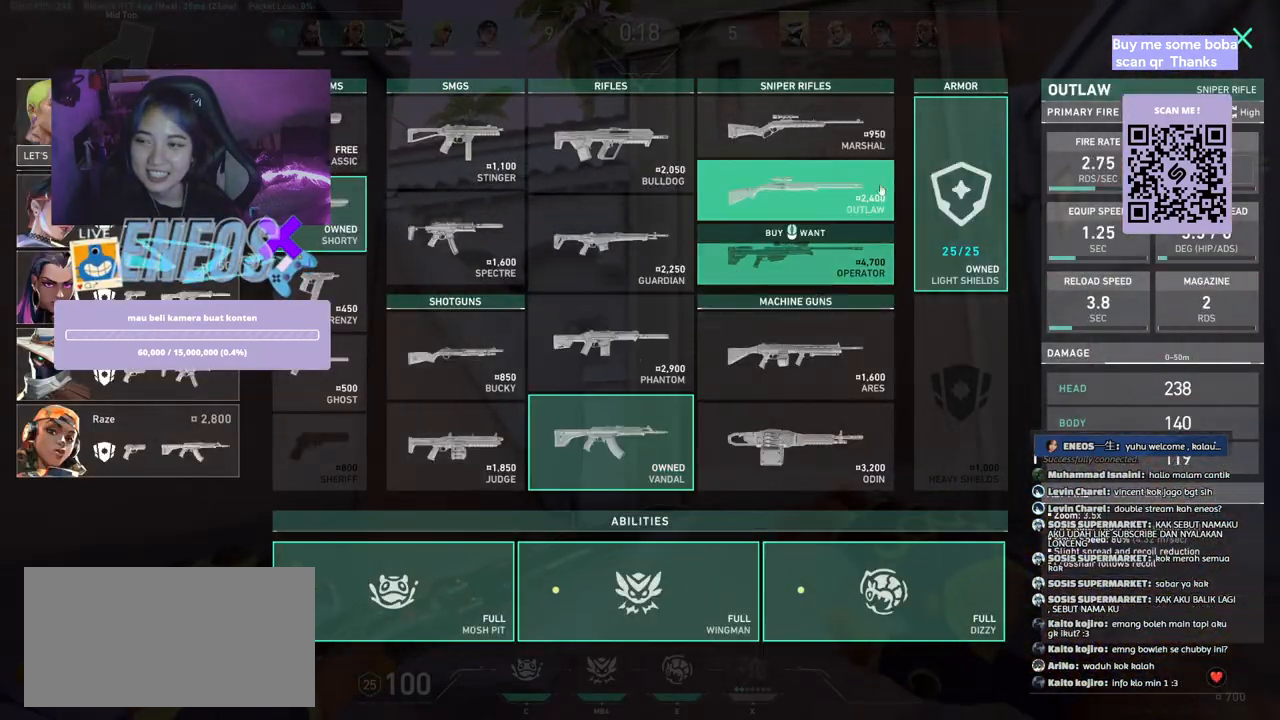
Gameplay with keyboard and mouse; each line is a JSON object with the keys and mouse buttons held at the frame after it. "events" lists presses ("down") and releases ("up") of "a", "ctrl", "d", "e", "q", "s", "shift", "space", "w", "mouse_left", "mouse_wheel", "mouse_right", "mouse_mb4" and "mouse_mb5" between this image and that frame as [ms after this image, input, new state], when the widget could be followed in between. "mouse_left", "mouse_wheel", "mouse_right", "mouse_mb4", "mouse_mb5" = the "left", "wheel", "right", "mb4", "mb5" buttons of the "mouse" list. No other keys are recorded. "wheel" means that the mouse wheel is clicked or scrolled. Mouse movement is not recorded.
{"keys": [], "mouse": [], "events": [[34, "ctrl", "down"], [200, "ctrl", "up"], [300, "ctrl", "down"], [434, "ctrl", "up"]]}
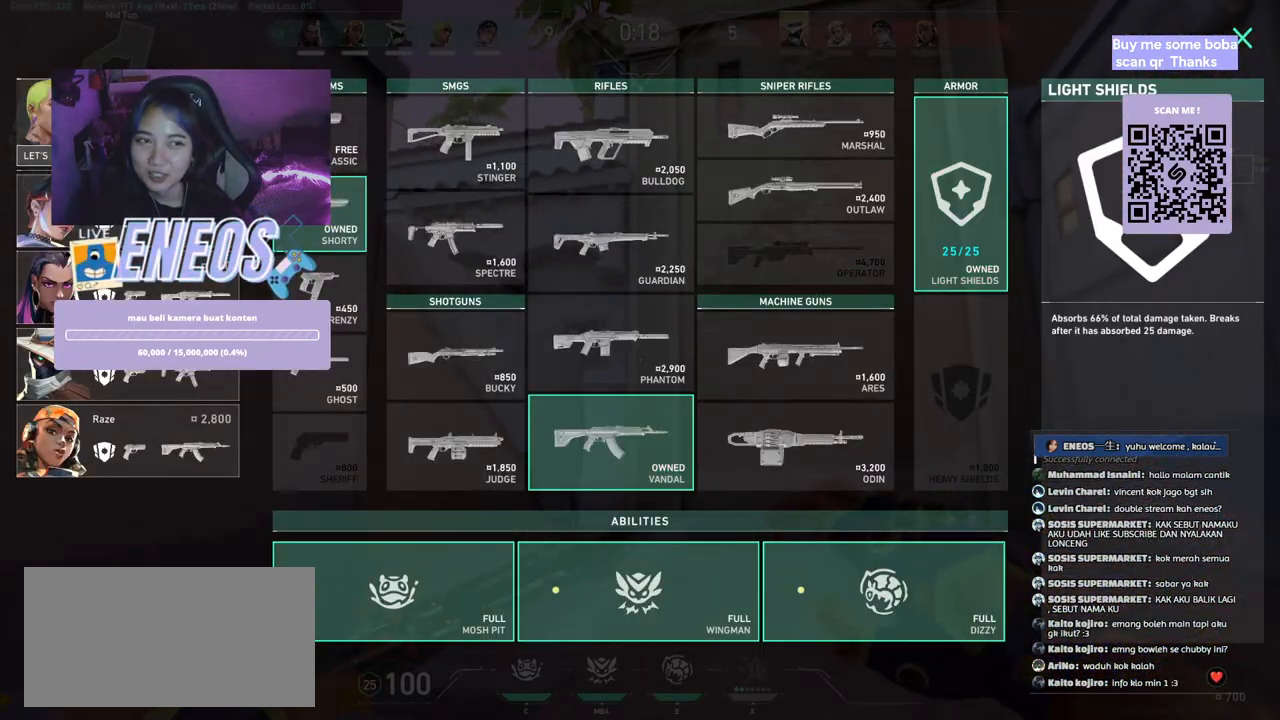
{"keys": ["ctrl"], "mouse": [], "events": [[34, "ctrl", "down"]]}
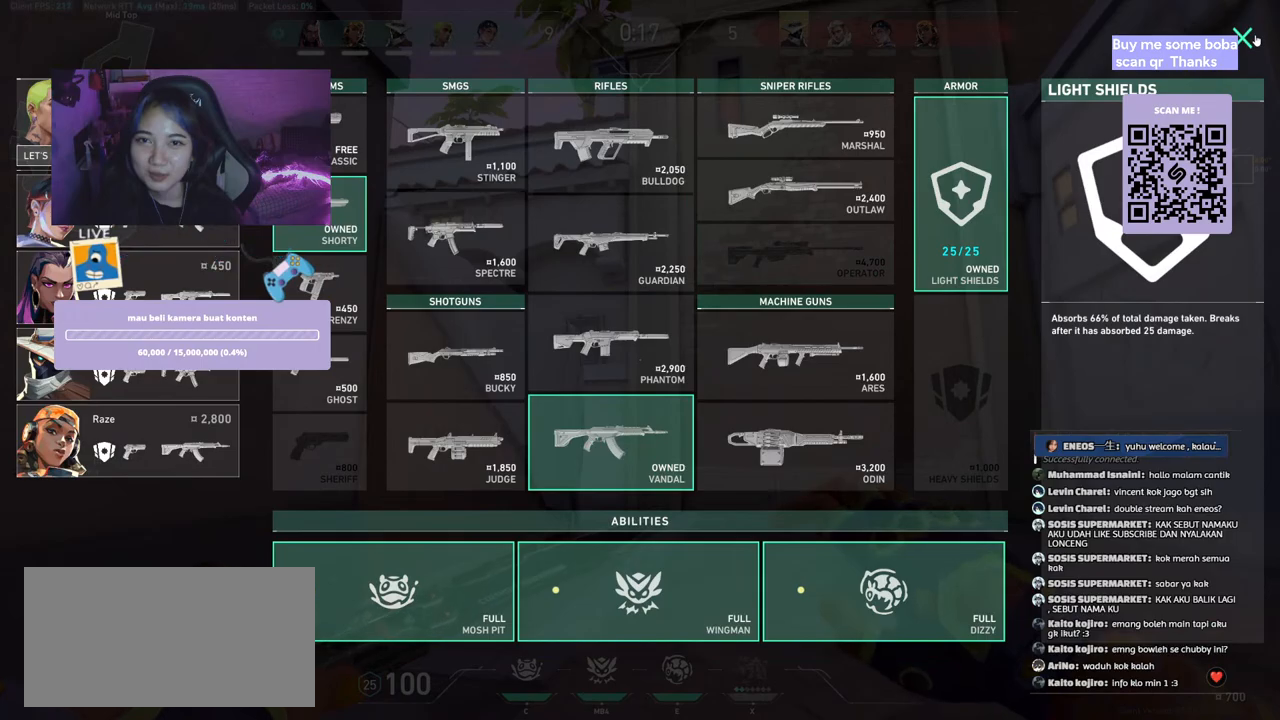
{"keys": ["d", "w"], "mouse": [], "events": [[234, "mouse_left", "down"], [350, "ctrl", "up"], [350, "d", "down"], [350, "mouse_left", "up"], [384, "w", "down"]]}
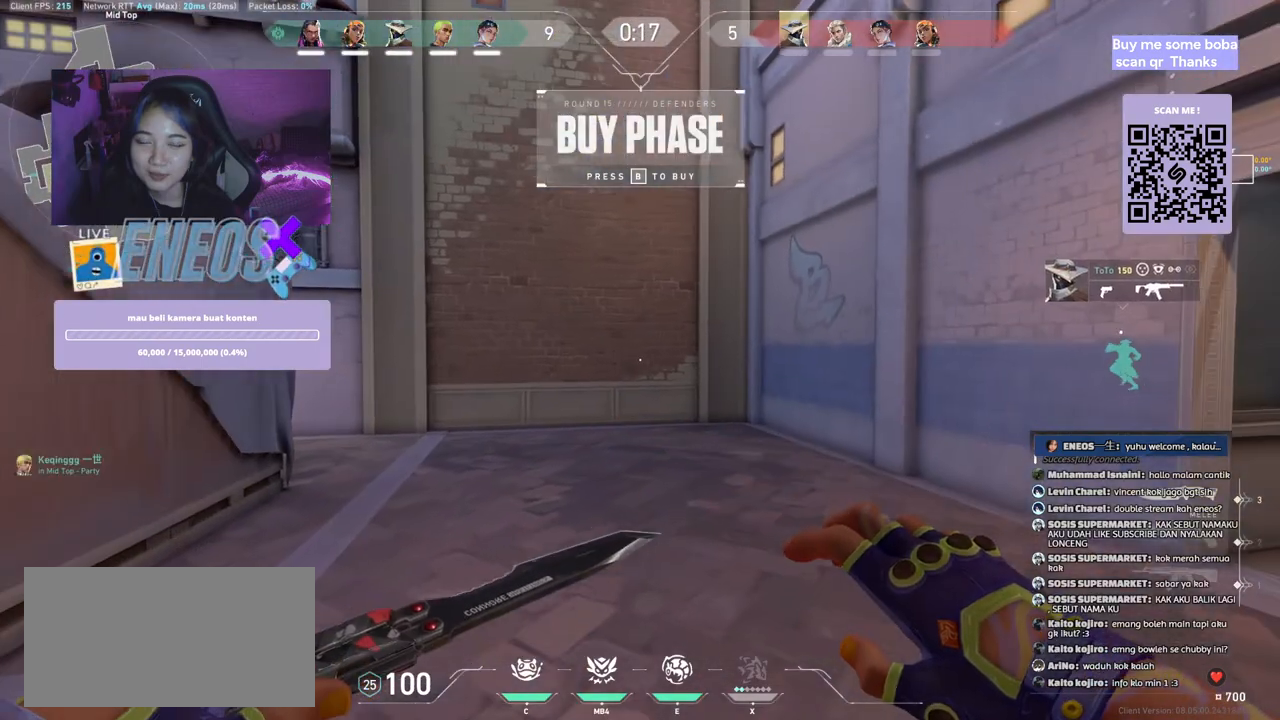
{"keys": ["w"], "mouse": [], "events": [[50, "d", "up"]]}
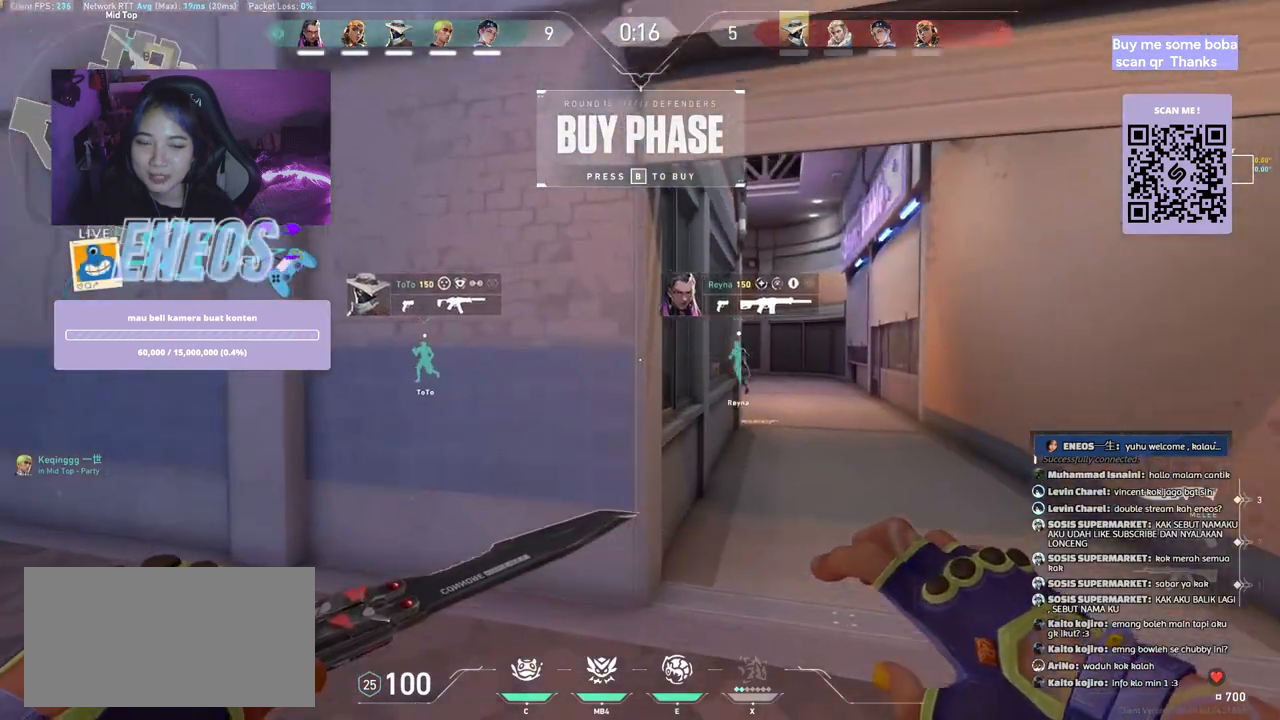
{"keys": ["w"], "mouse": [], "events": []}
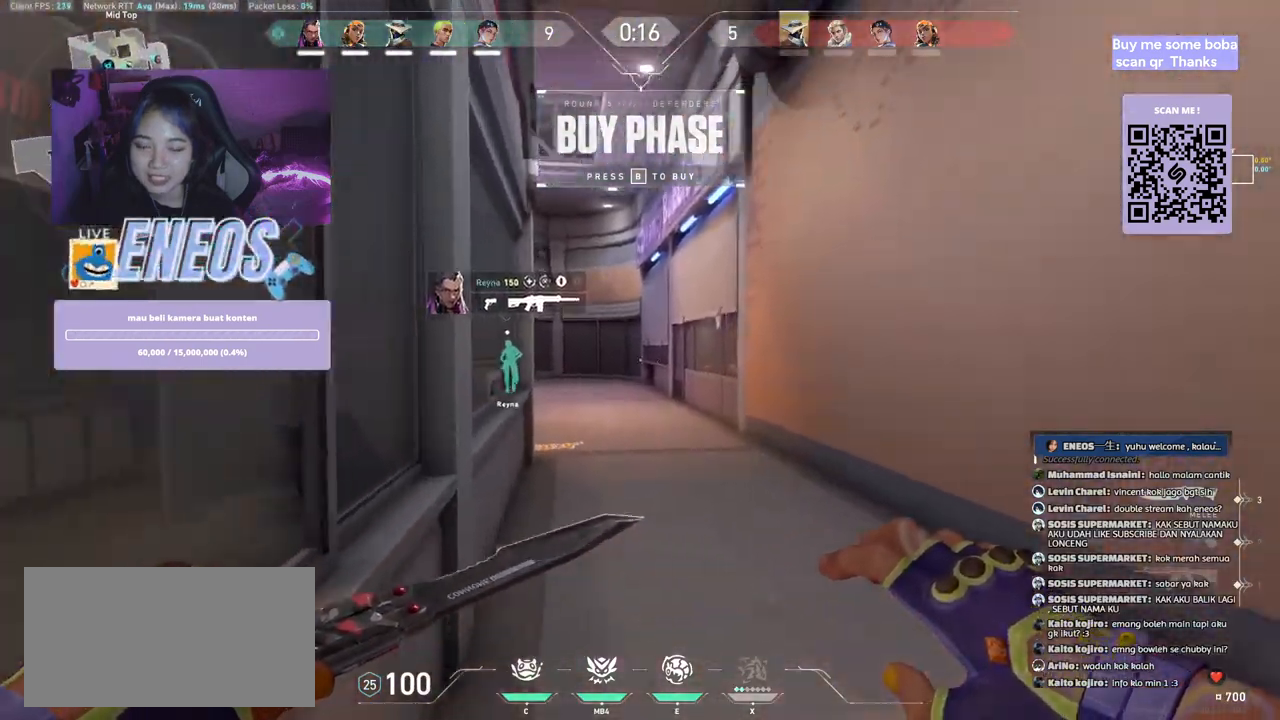
{"keys": ["w"], "mouse": [], "events": []}
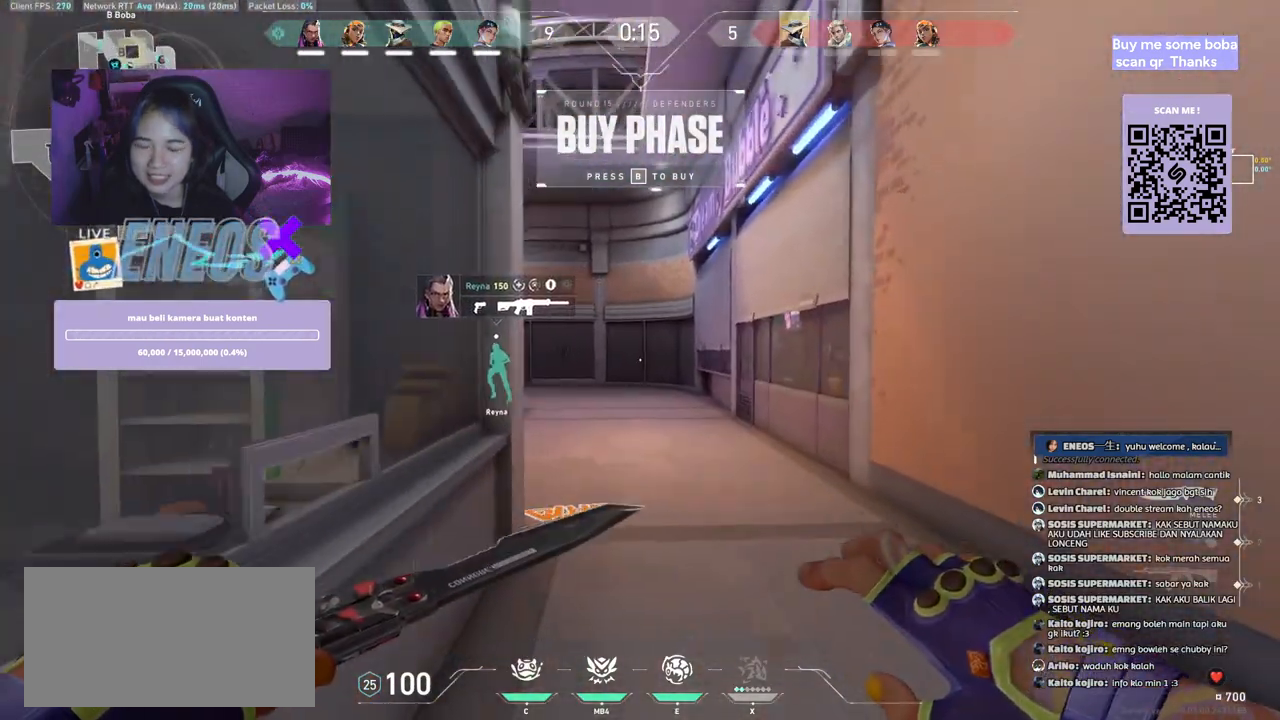
{"keys": [], "mouse": [], "events": [[400, "w", "up"]]}
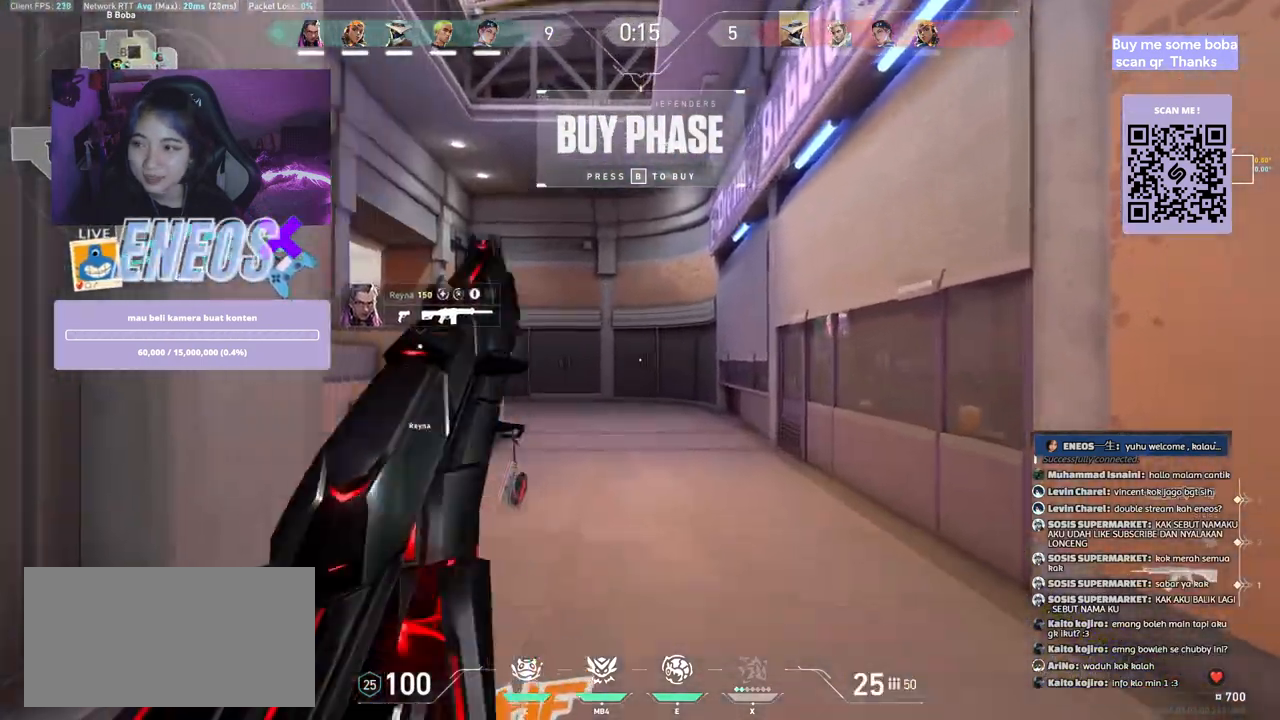
{"keys": ["a"], "mouse": []}
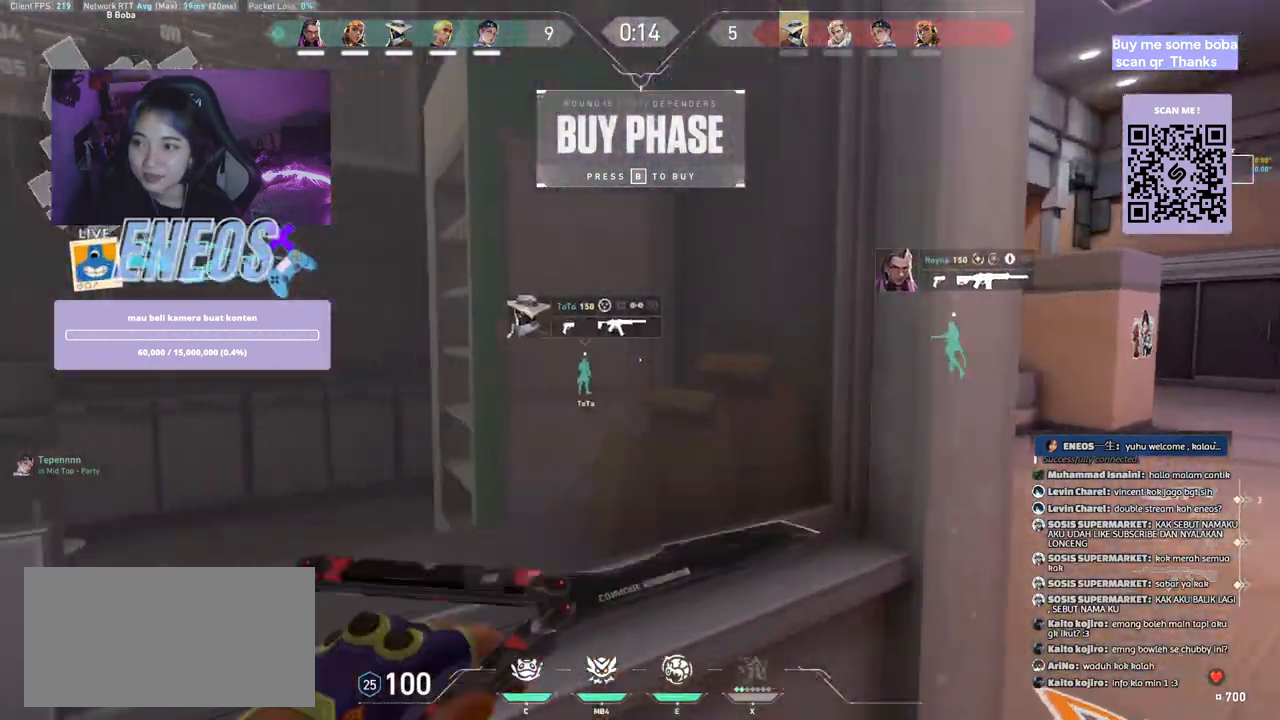
{"keys": ["a"], "mouse": [], "events": []}
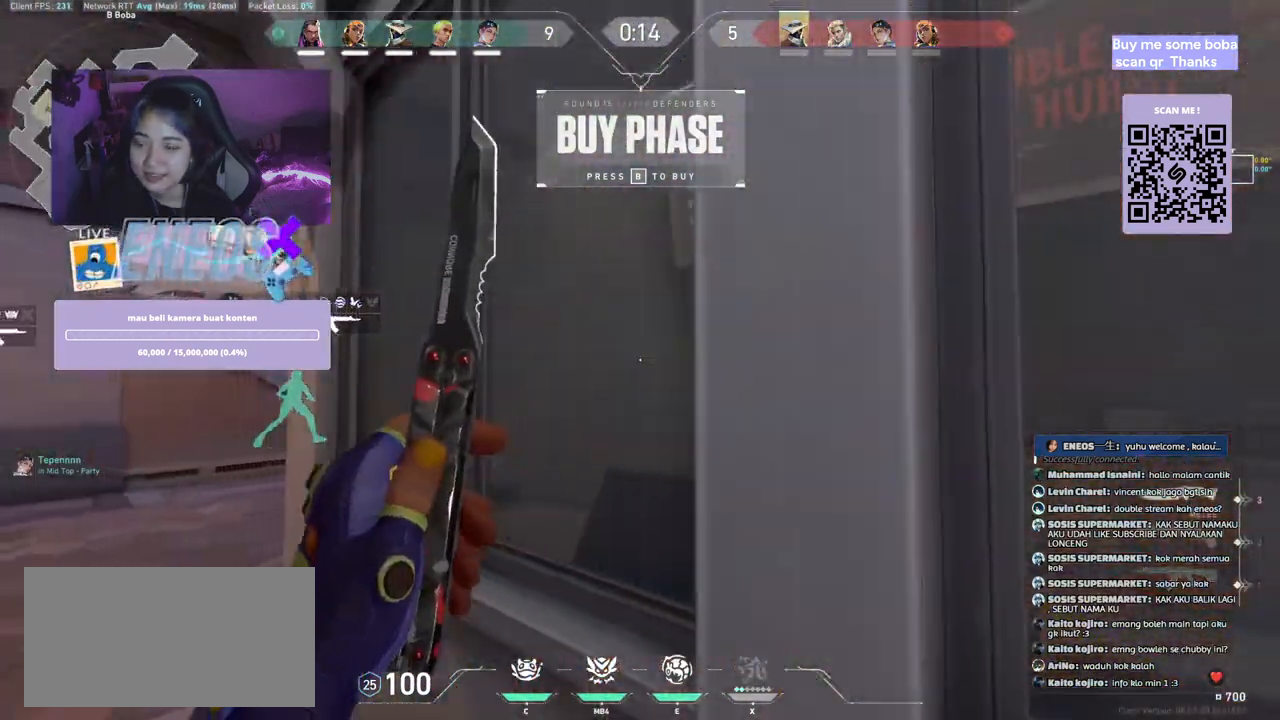
{"keys": ["w"], "mouse": [], "events": [[117, "w", "down"], [150, "a", "up"]]}
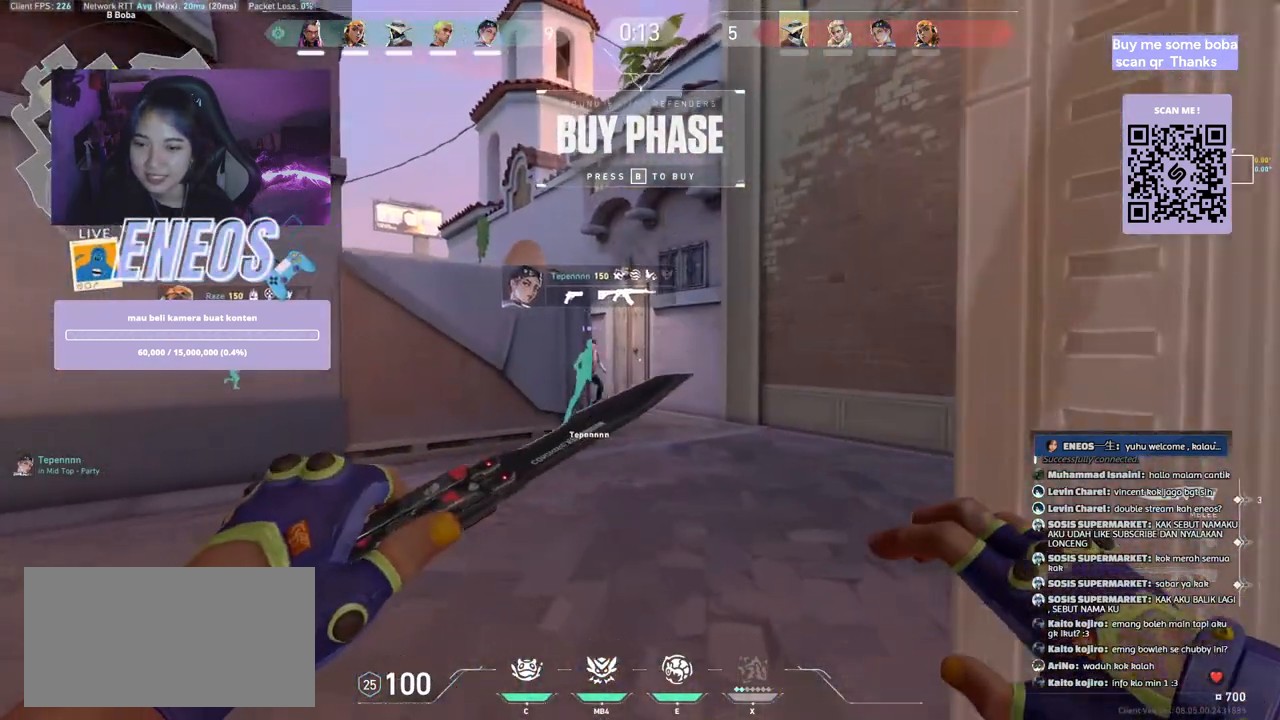
{"keys": ["w"], "mouse": [], "events": []}
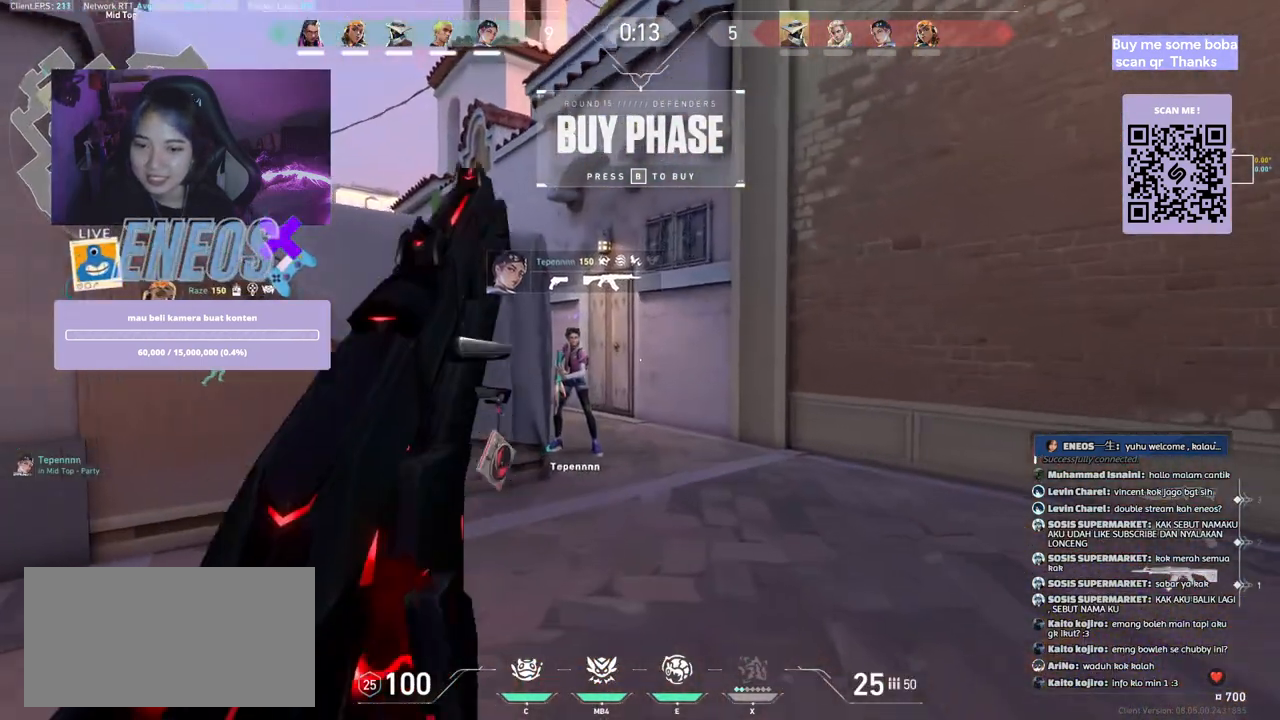
{"keys": ["w"], "mouse": [], "events": []}
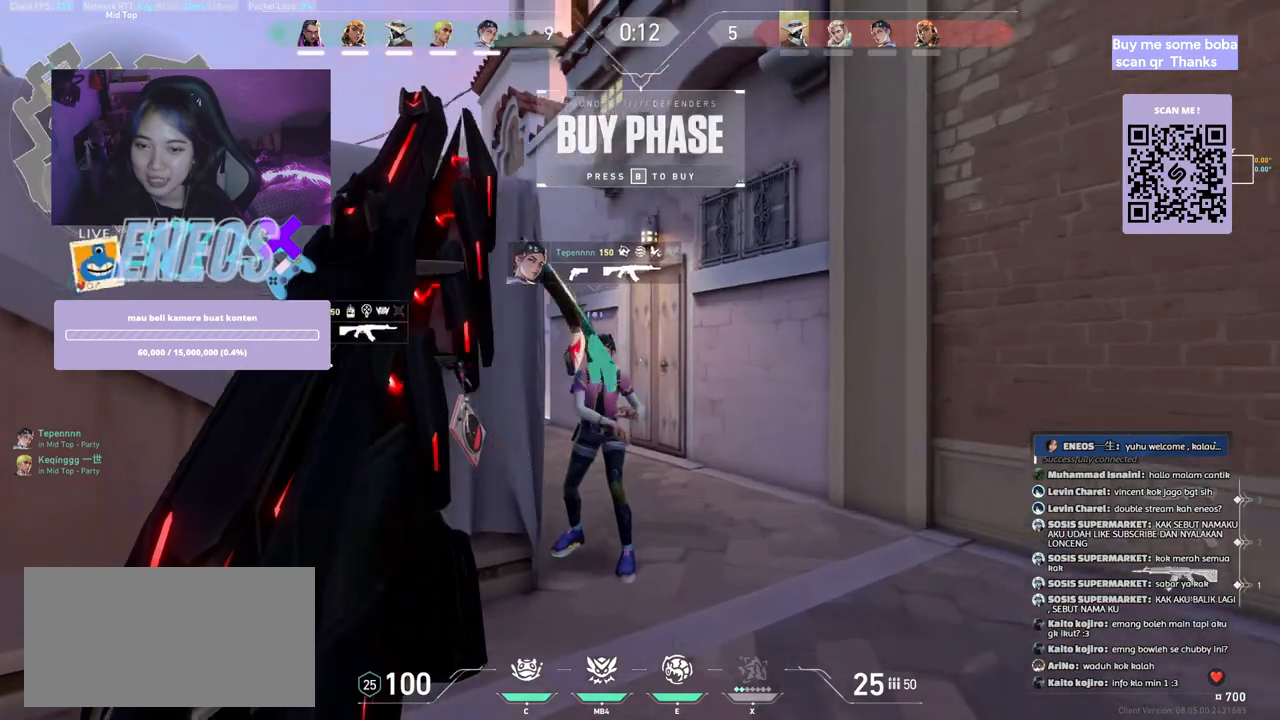
{"keys": [], "mouse": [], "events": [[434, "w", "up"]]}
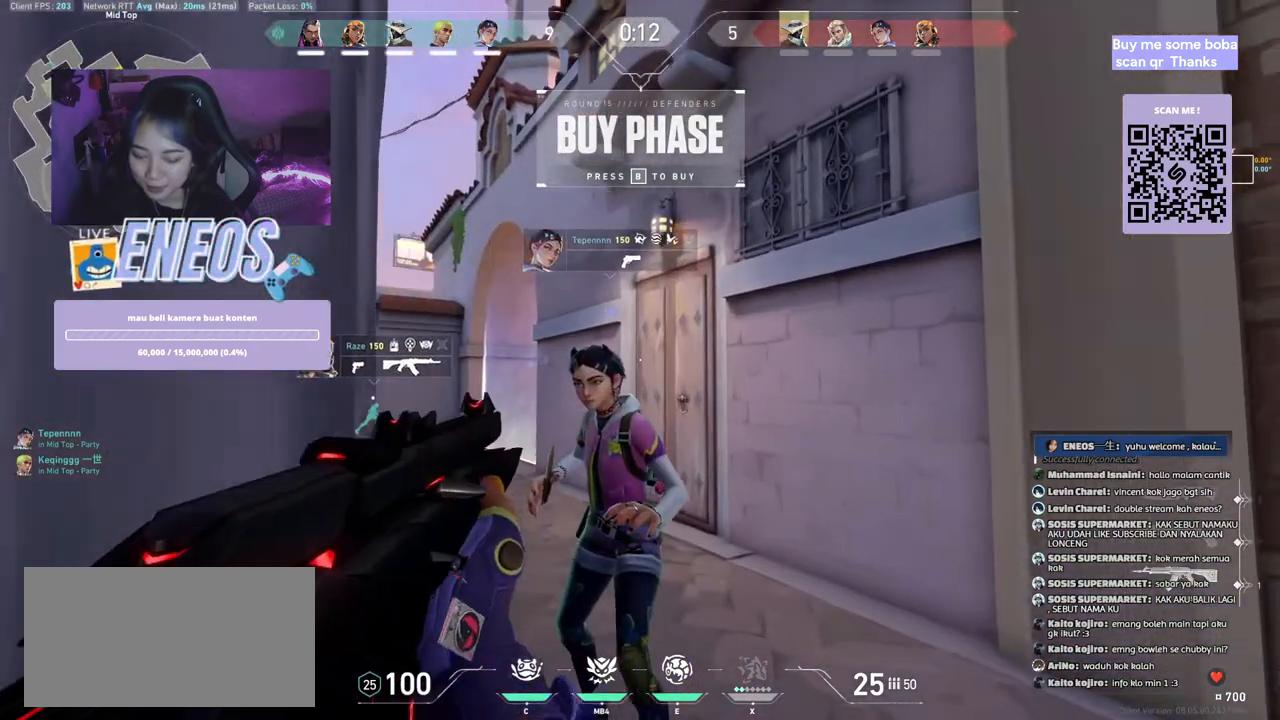
{"keys": [], "mouse": [], "events": []}
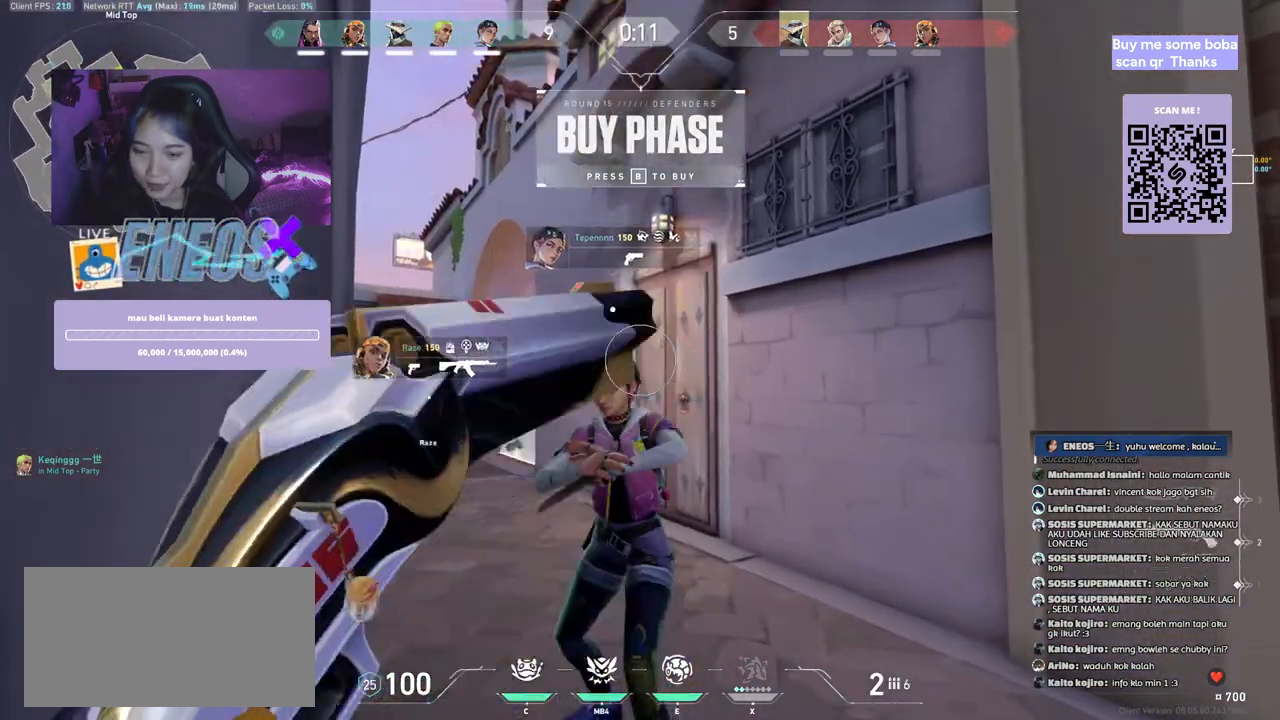
{"keys": ["d"], "mouse": [], "events": [[100, "s", "down"], [434, "d", "down"], [500, "s", "up"]]}
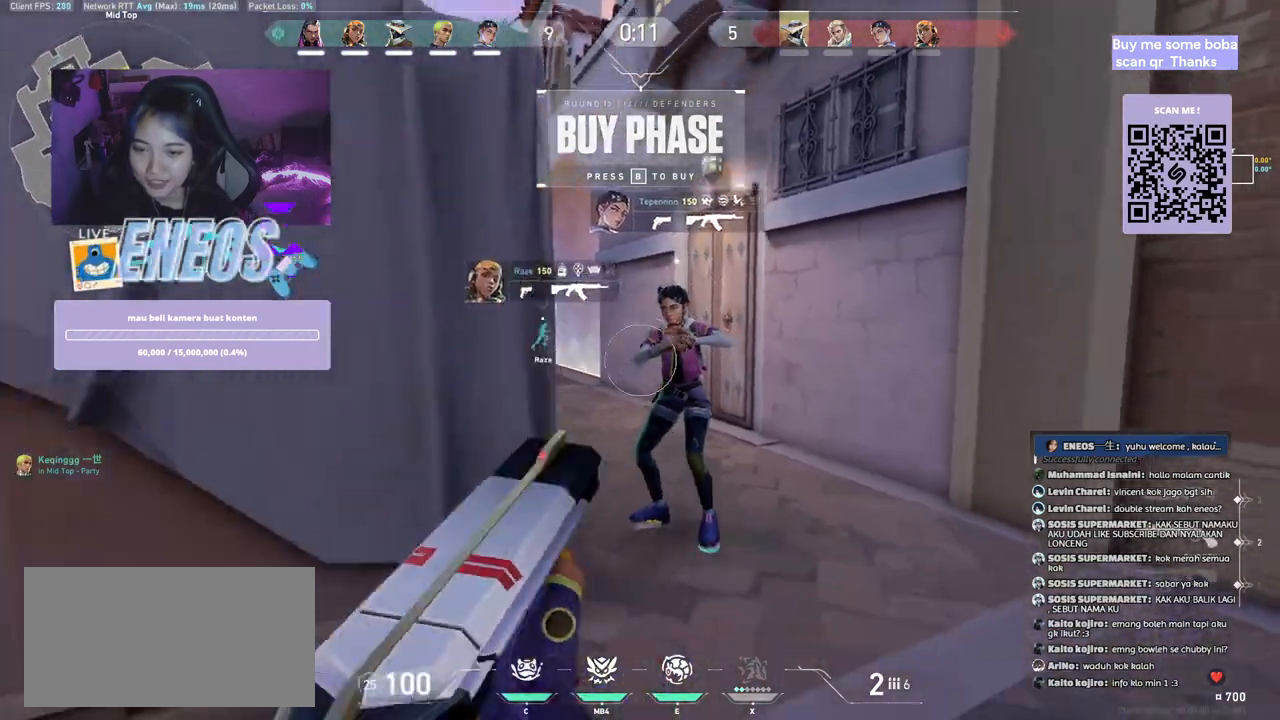
{"keys": ["w"], "mouse": [], "events": [[367, "w", "down"], [417, "d", "up"]]}
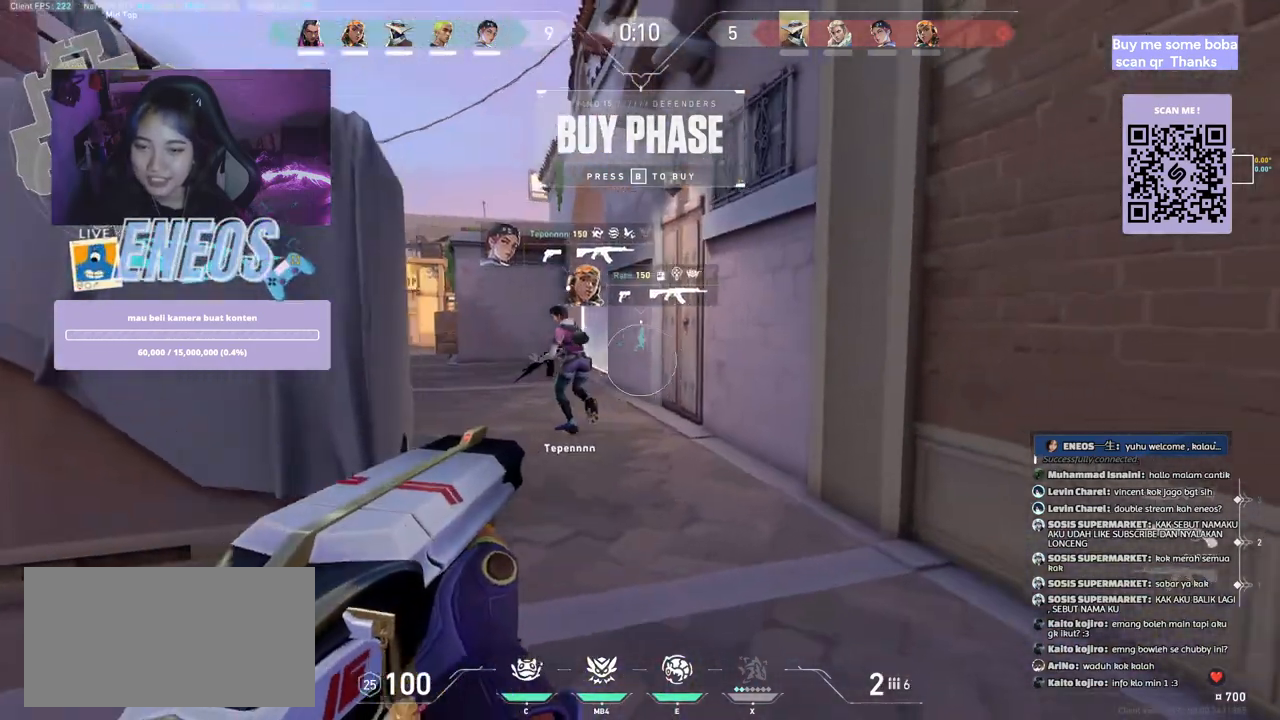
{"keys": ["w"], "mouse": [], "events": []}
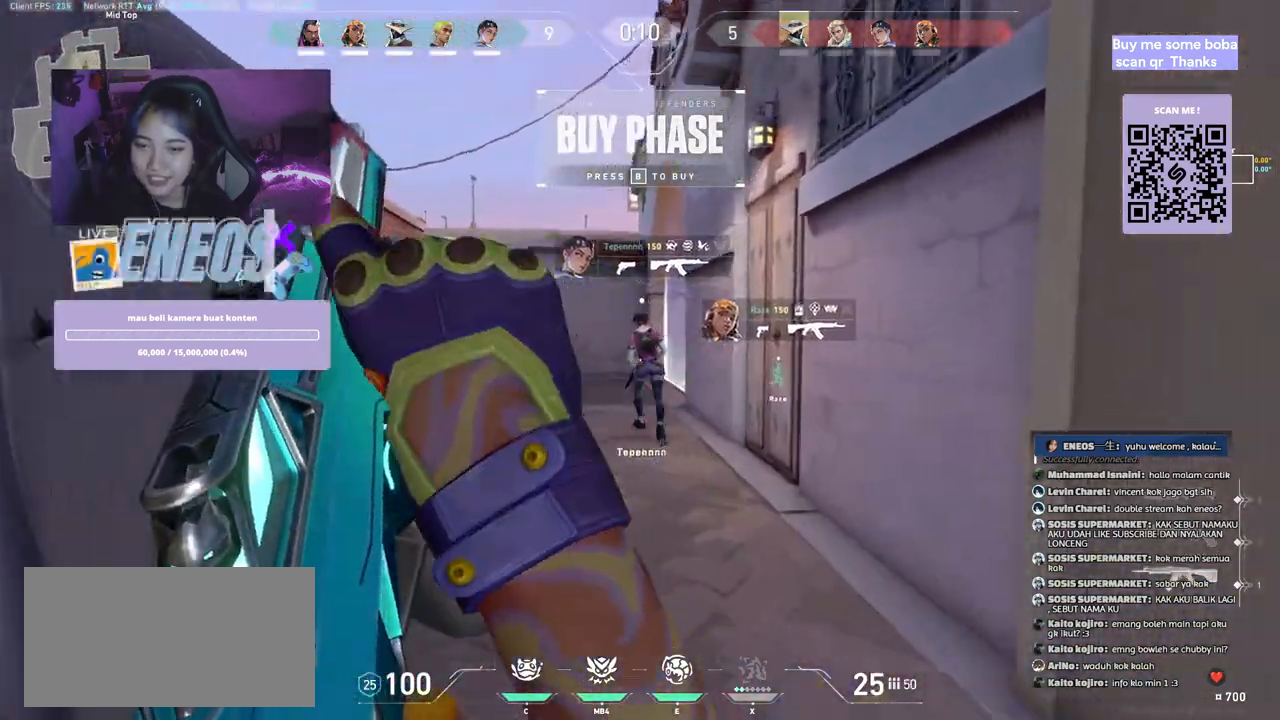
{"keys": ["w"], "mouse": [], "events": []}
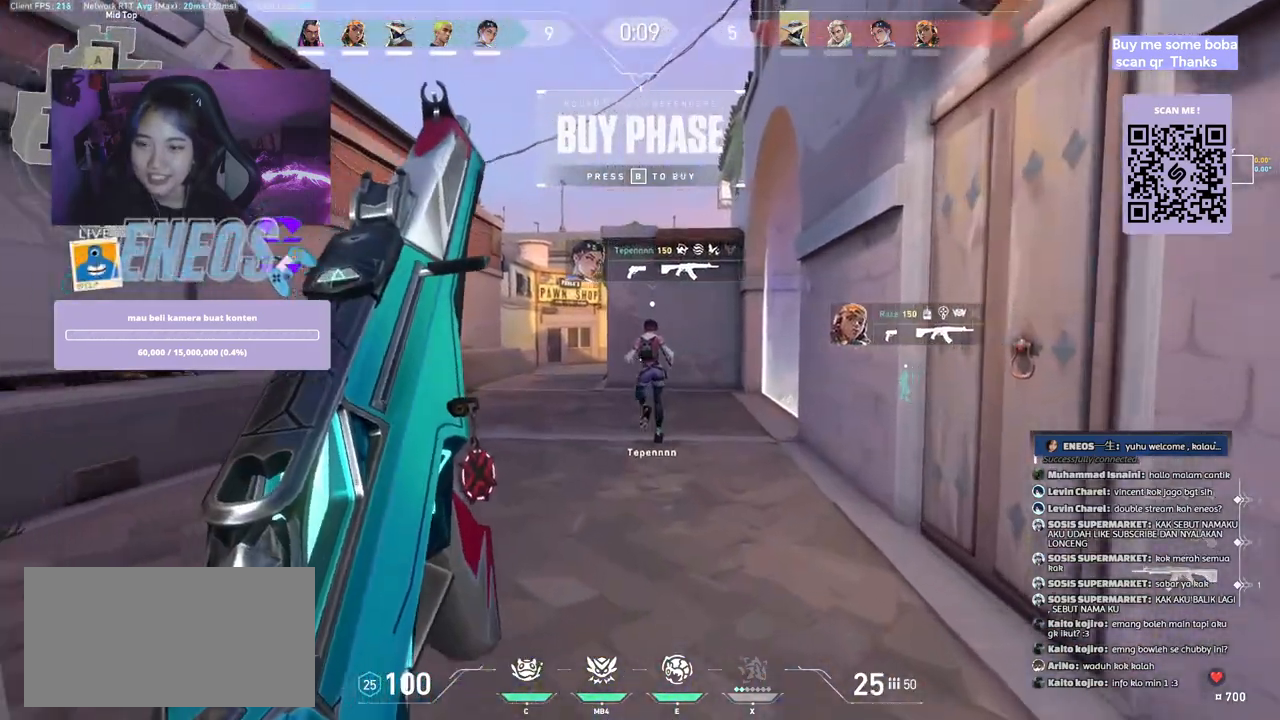
{"keys": ["w"], "mouse": [], "events": [[217, "mouse_wheel", "down"], [450, "mouse_wheel", "up"]]}
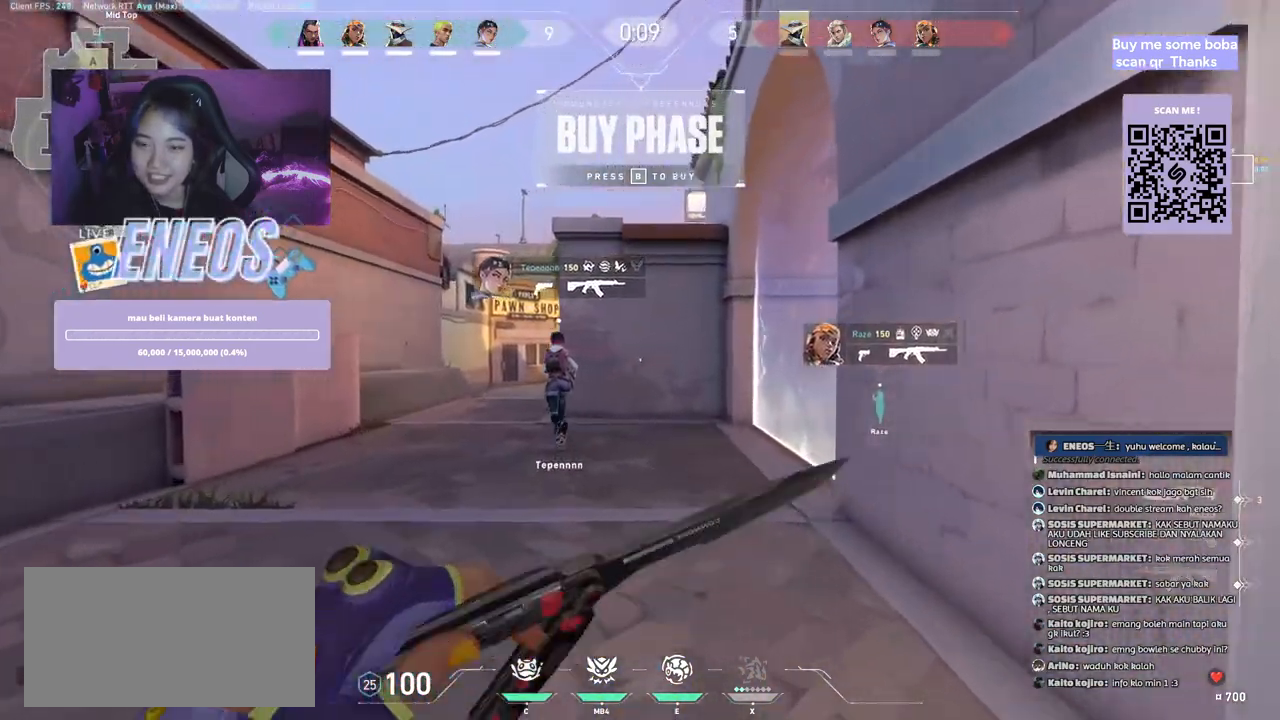
{"keys": ["w"], "mouse": [], "events": []}
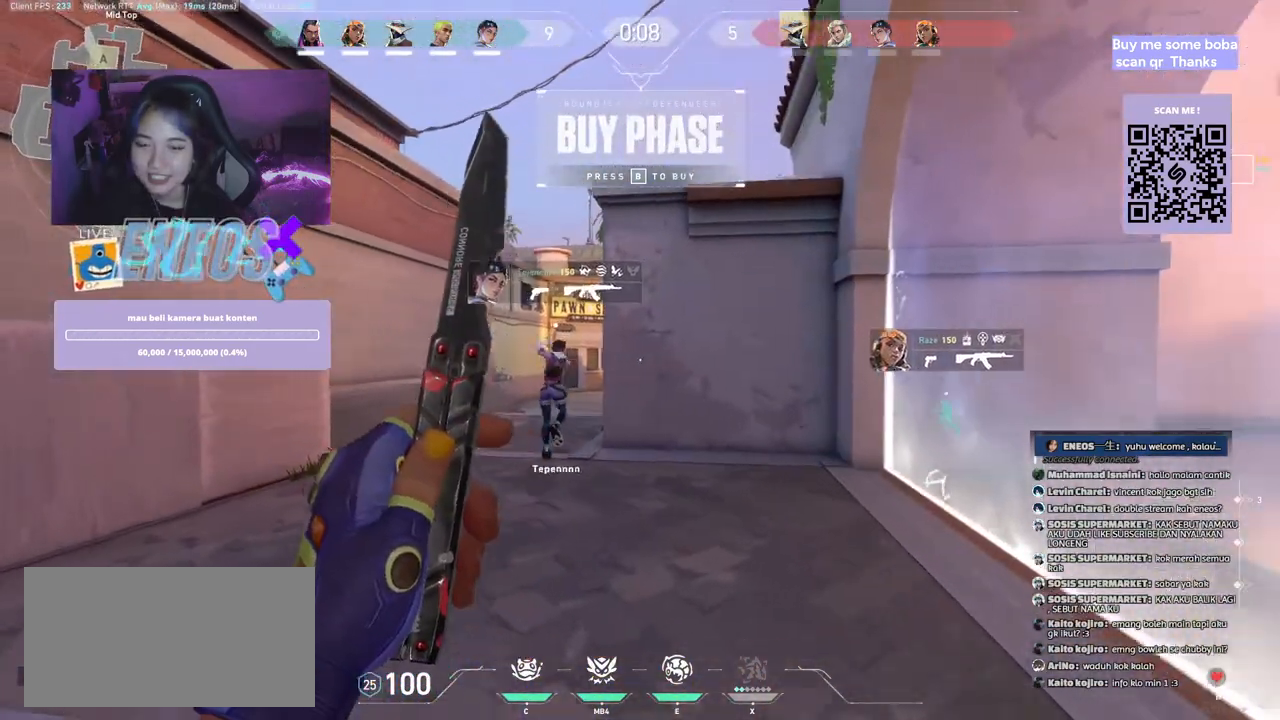
{"keys": ["w"], "mouse": [], "events": []}
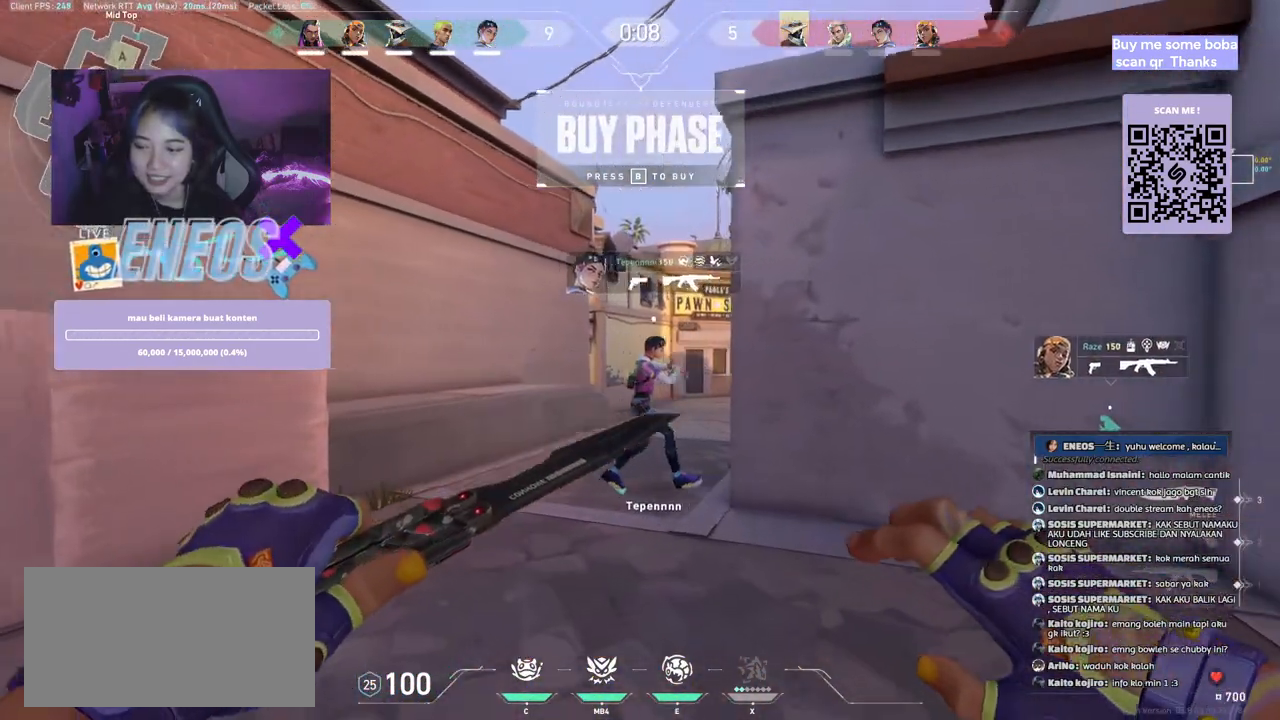
{"keys": ["space", "w"], "mouse": [], "events": [[484, "space", "down"]]}
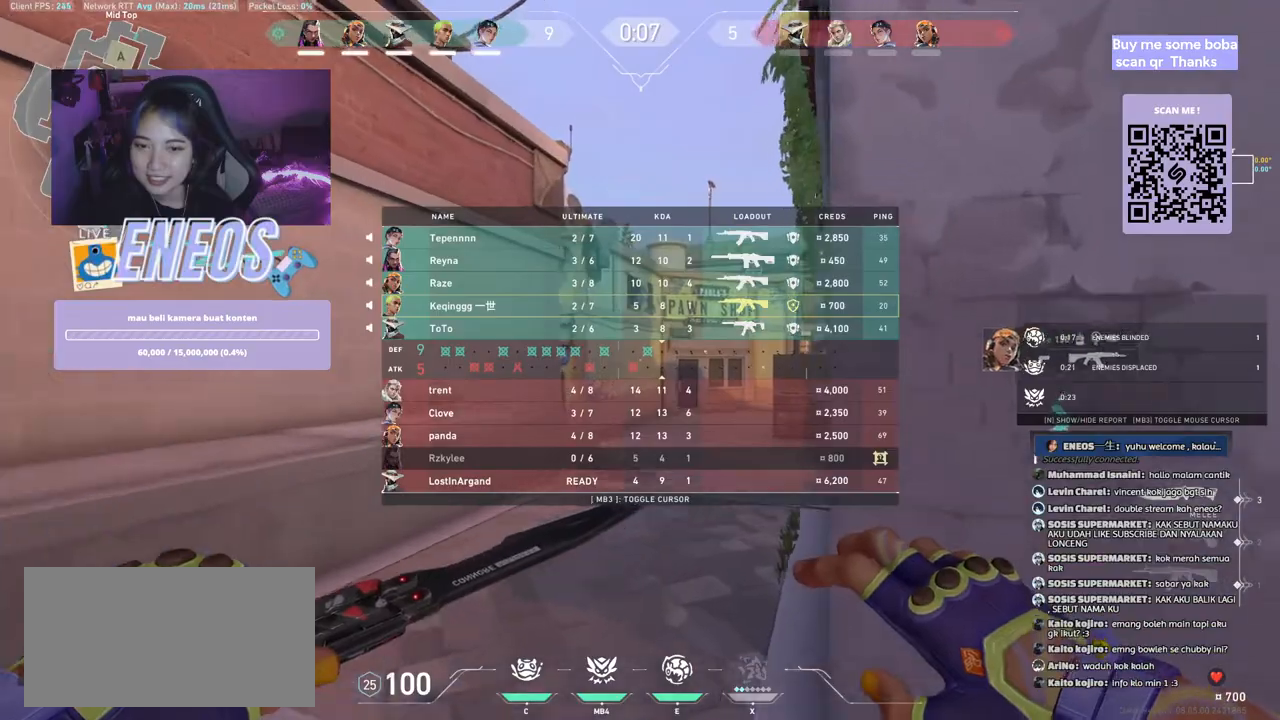
{"keys": ["w"], "mouse": [], "events": [[184, "space", "up"]]}
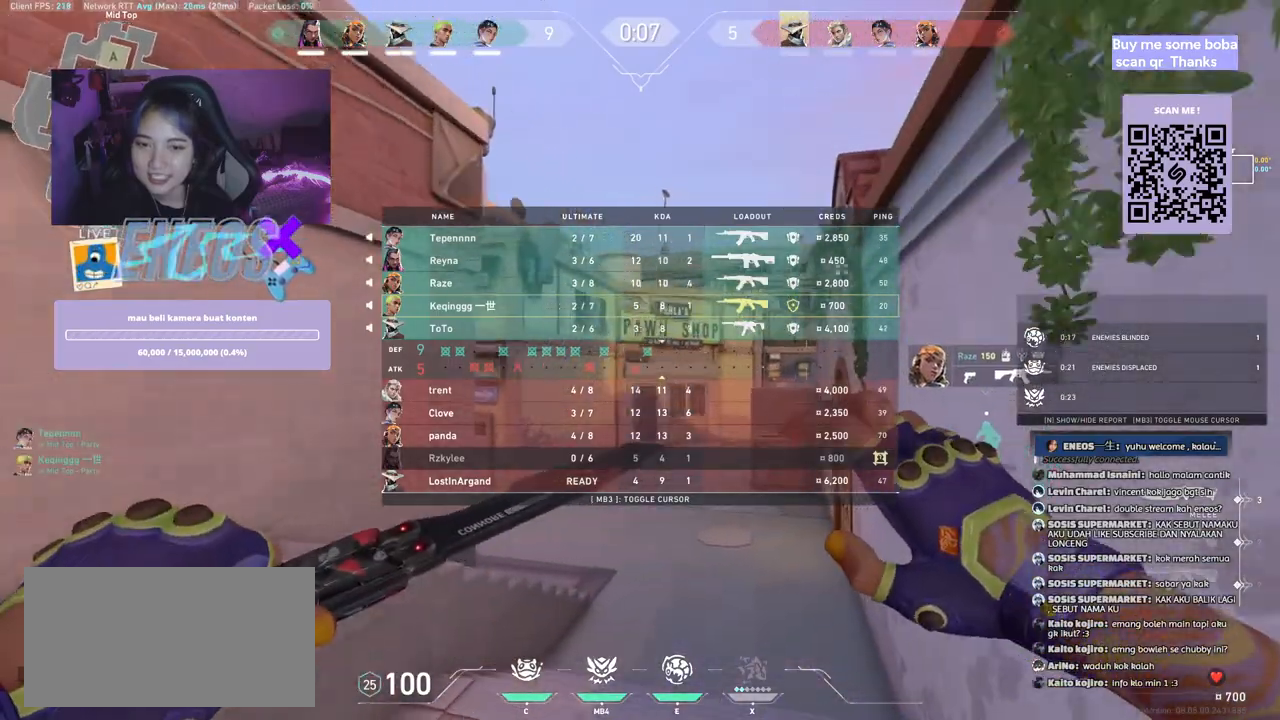
{"keys": ["w"], "mouse": [], "events": [[234, "space", "down"], [467, "space", "up"]]}
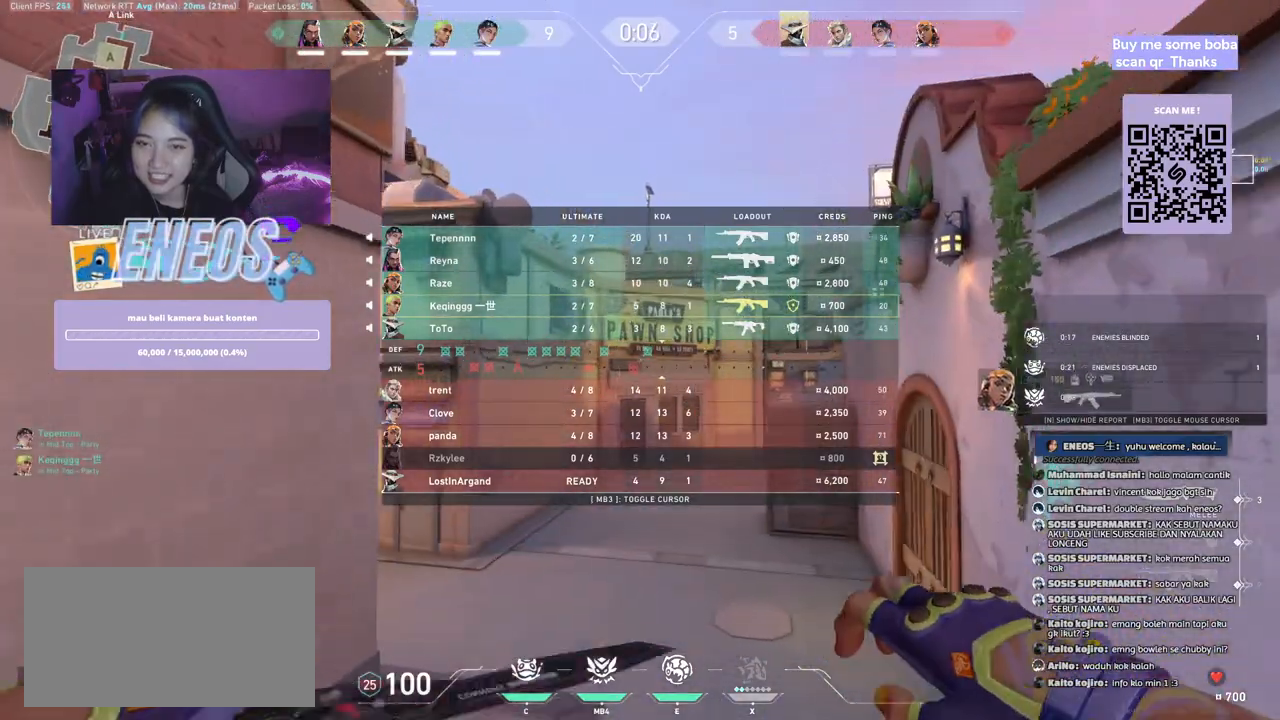
{"keys": ["w"], "mouse": [], "events": []}
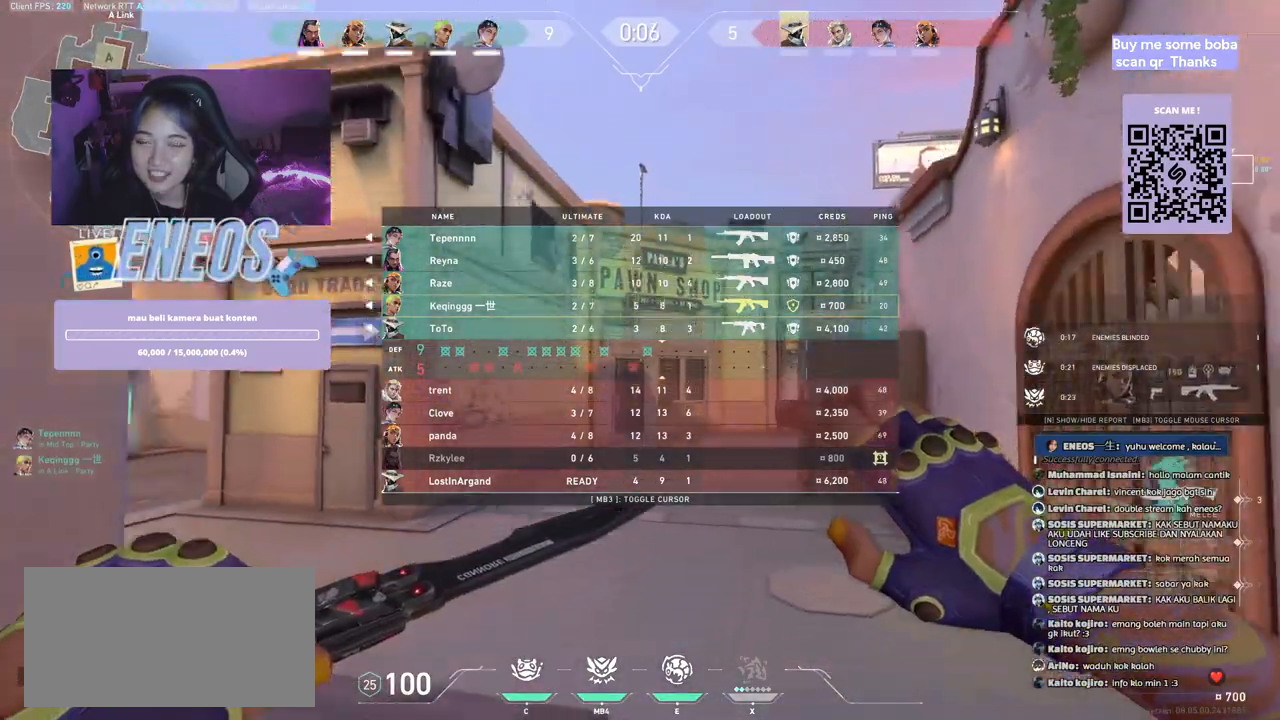
{"keys": ["w"], "mouse": [], "events": [[67, "space", "down"], [250, "space", "up"]]}
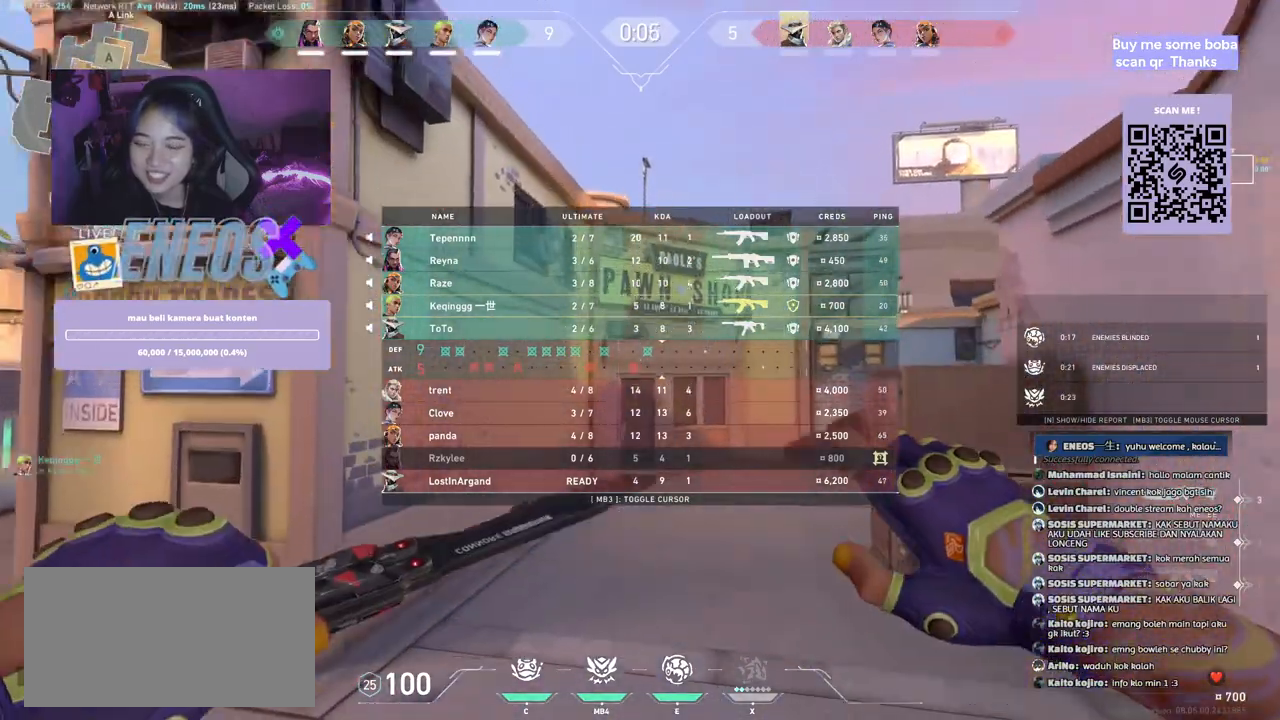
{"keys": ["space", "w"], "mouse": [], "events": [[367, "space", "down"]]}
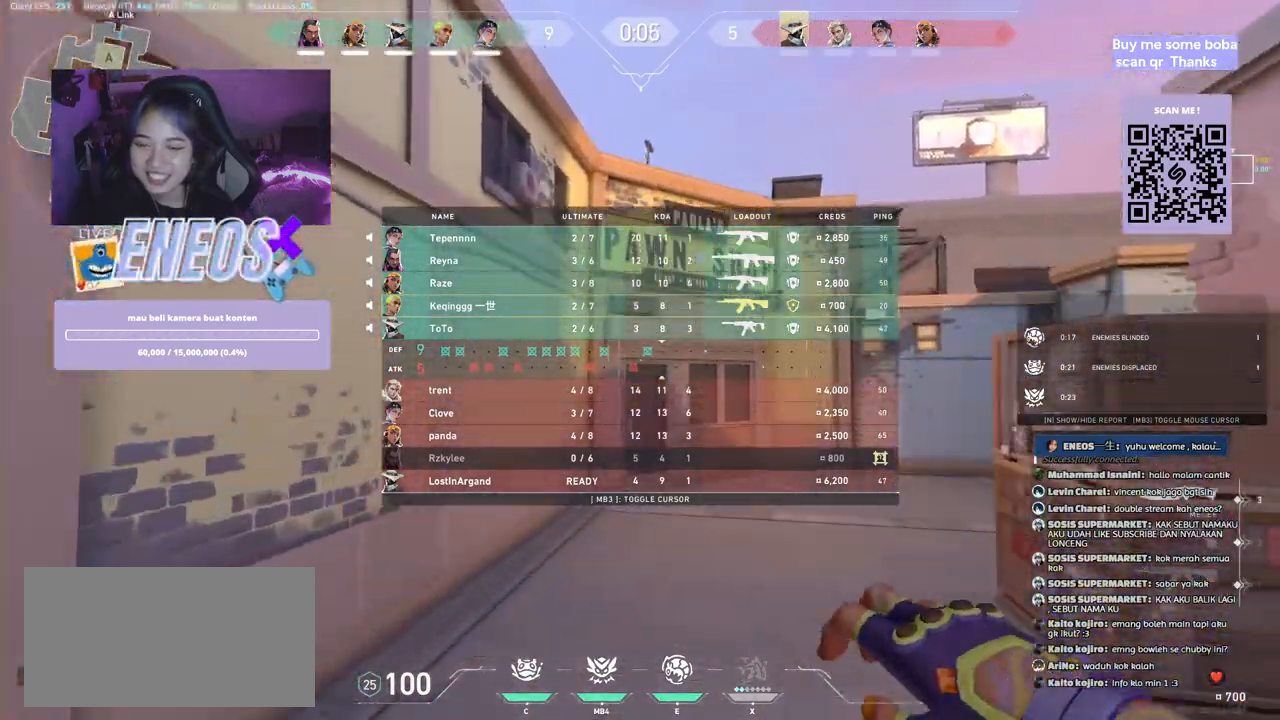
{"keys": ["w"], "mouse": [], "events": [[50, "space", "up"], [84, "mouse_right", "down"], [250, "mouse_right", "up"]]}
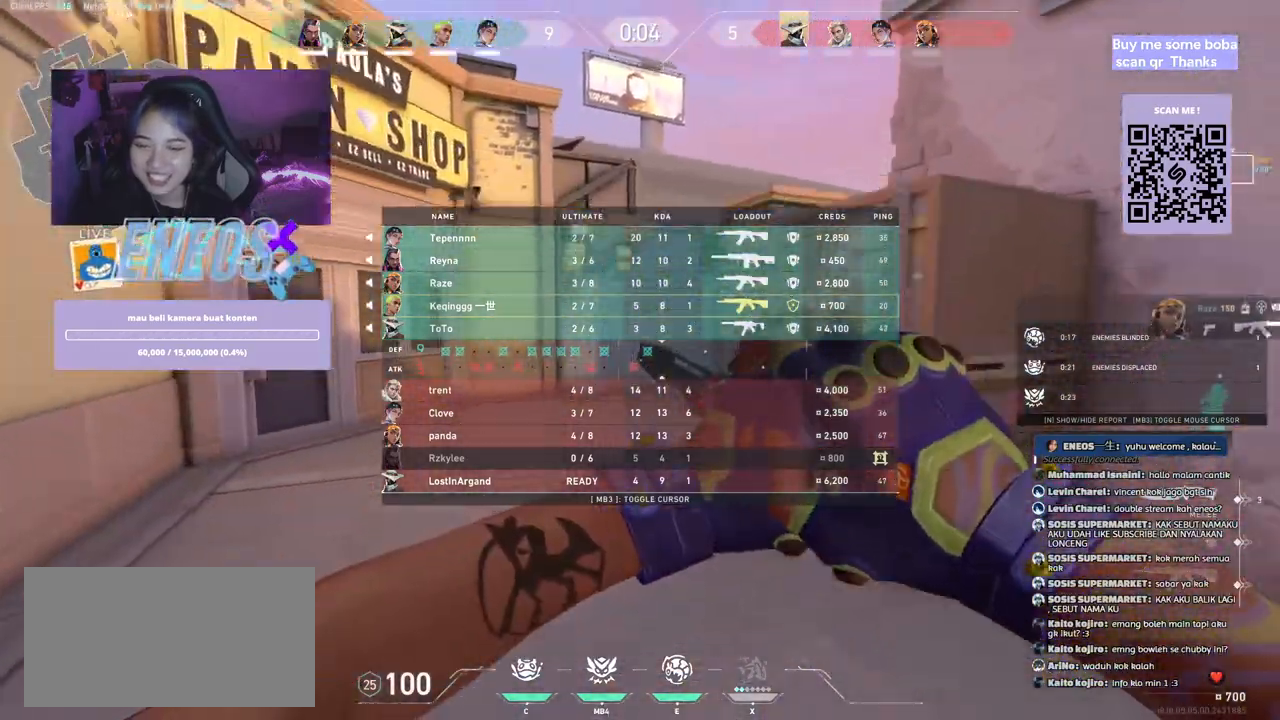
{"keys": ["w"], "mouse": [], "events": []}
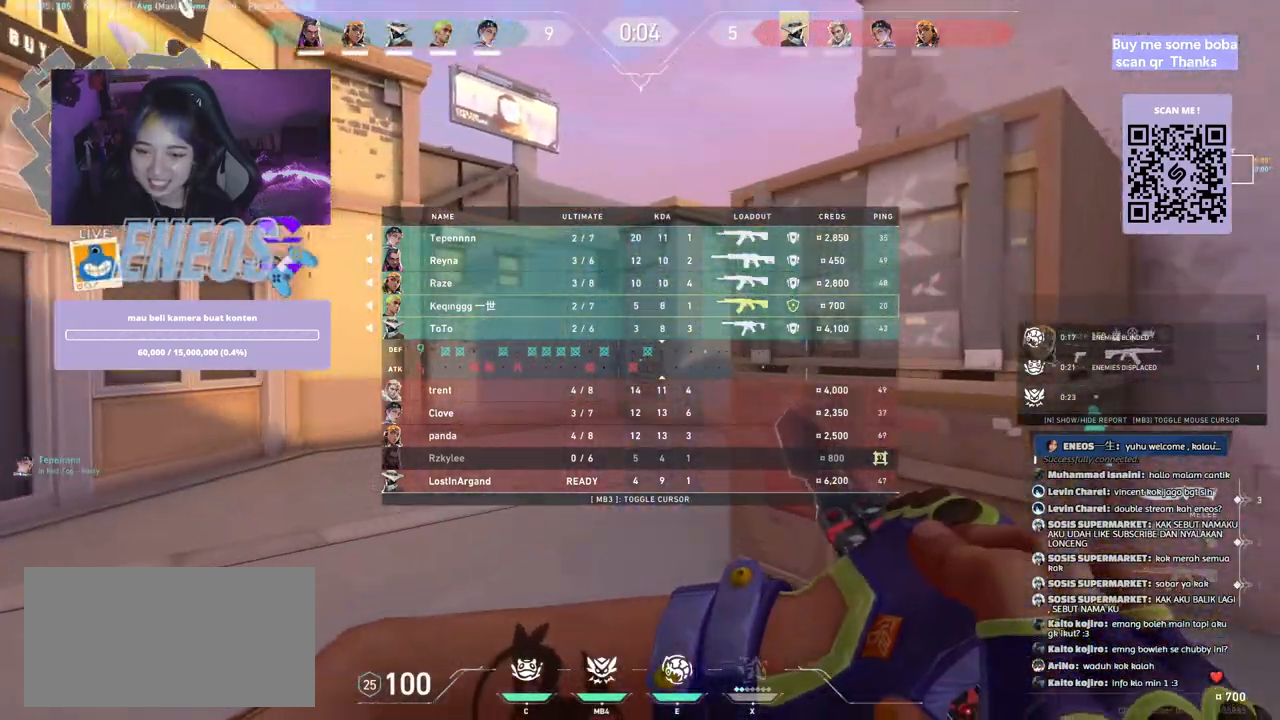
{"keys": [], "mouse": [], "events": [[300, "w", "up"]]}